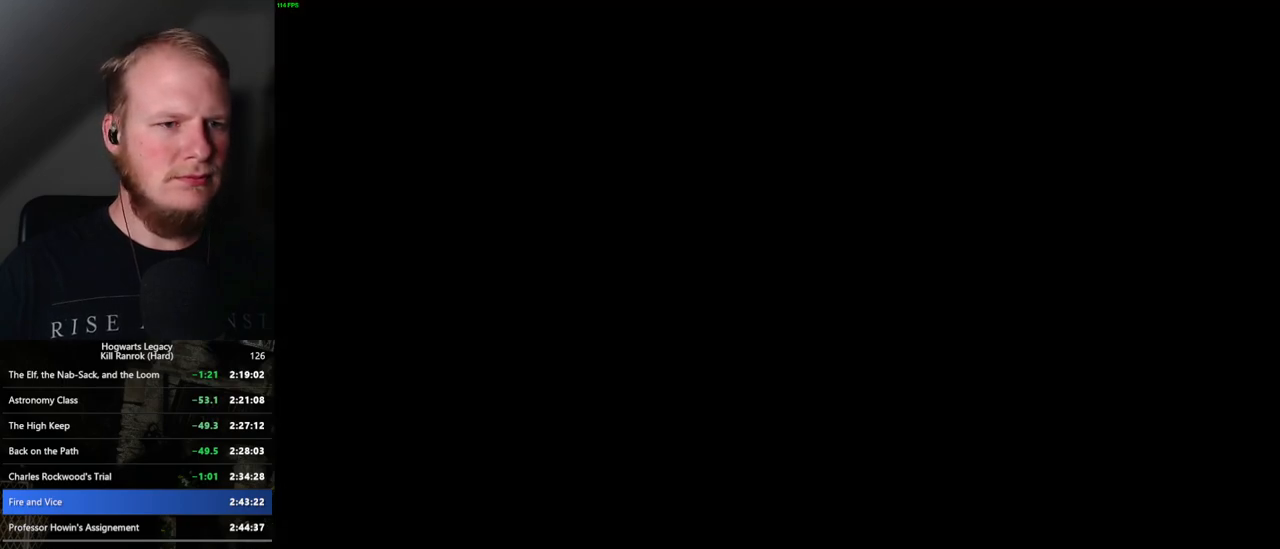
Gameplay with keyboard and mouse; each line is a JSON object with the keys and mouse buttons held at the frame after it. "events" lists presses ("down") and releases ("up") of ".", "/", "0", "1", "2", "3", "4", "5", "6", "7", "8", "9", "a", "alt_l", "alt_r", "b", "backslash", "backspace", "c", "caps_lock", "comma", "ctrl_l", "ctrl_r", "d", "e", "equals", "escape", "f", "f1", "f10", "f11", "f12", "f2", "f3", "f4", "f5", "f6", "f7", "f8", "f9", "g", "h", "i", "j", "k", "l", "lbracket", "m", "minus", "n", "o", "p", "q", "quote", "r", "rbracket", "return", "s", "semicolon", "shift_l", "shift_r", "space", "super", "super_r", "t", "tab", "tilde", "u", "v", "w", "x", "y", "z", "mouse_left", "mouse_wheel", "mouse_right", "mouse_mb4" and "mouse_mb5" between this image and that frame as [ms after this image, input, new state], when the widget could be followed in between. "mouse_left", "mouse_wheel", "mouse_right", "mouse_mb4", "mouse_mb5" = the "left", "wheel", "right", "mb4", "mb5" buttons of the "mouse" list. No other keys are recorded. "wheel" means that the mouse wheel is clicked or scrolled. Mouse movement is not recorded.
{"keys": ["q", "space"], "mouse": [], "events": [[34, "mouse_wheel", "down"], [67, "mouse_wheel", "up"], [100, "mouse_wheel", "down"], [134, "mouse_wheel", "up"], [134, "q", "down"], [150, "mouse_wheel", "down"], [167, "mouse_wheel", "up"], [167, "space", "down"], [217, "q", "up"], [217, "space", "up"], [284, "space", "down"], [317, "q", "down"], [367, "q", "up"], [384, "space", "up"], [467, "q", "down"], [484, "space", "down"]]}
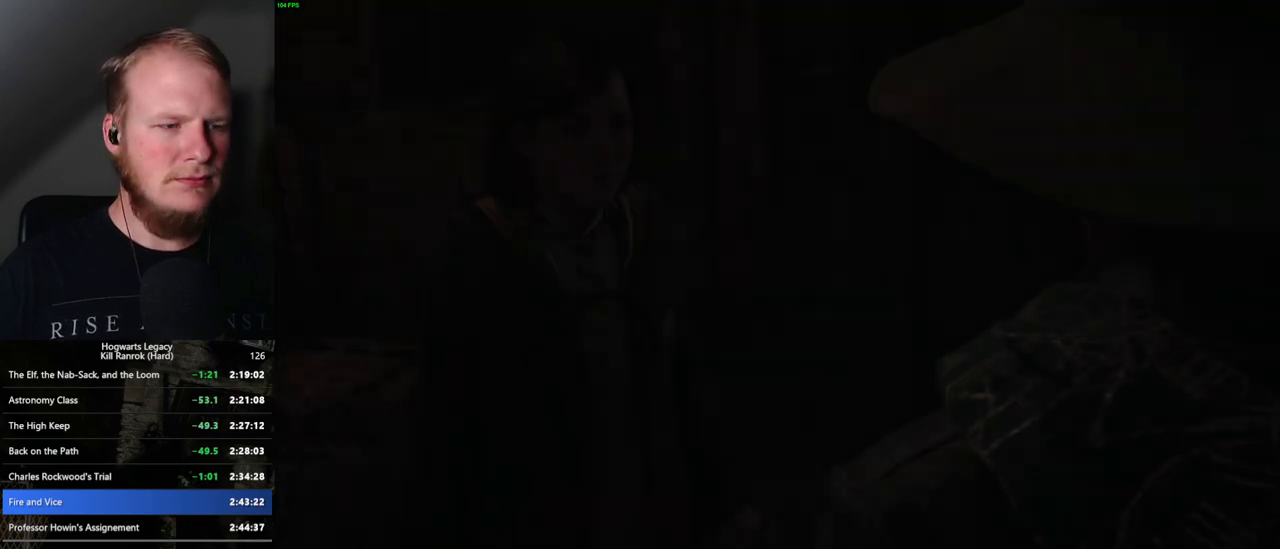
{"keys": ["space"], "mouse": ["wheel"], "events": [[17, "mouse_wheel", "down"], [34, "mouse_wheel", "up"], [34, "q", "up"], [50, "mouse_wheel", "down"], [50, "space", "up"], [84, "mouse_wheel", "up"], [100, "mouse_wheel", "down"], [117, "mouse_wheel", "up"], [134, "q", "down"], [150, "space", "down"], [167, "q", "up"], [184, "space", "up"], [267, "q", "down"], [284, "space", "down"], [334, "q", "up"], [350, "space", "up"], [417, "q", "down"], [434, "space", "down"], [467, "mouse_wheel", "down"], [484, "mouse_wheel", "up"], [484, "q", "up"], [500, "mouse_wheel", "down"]]}
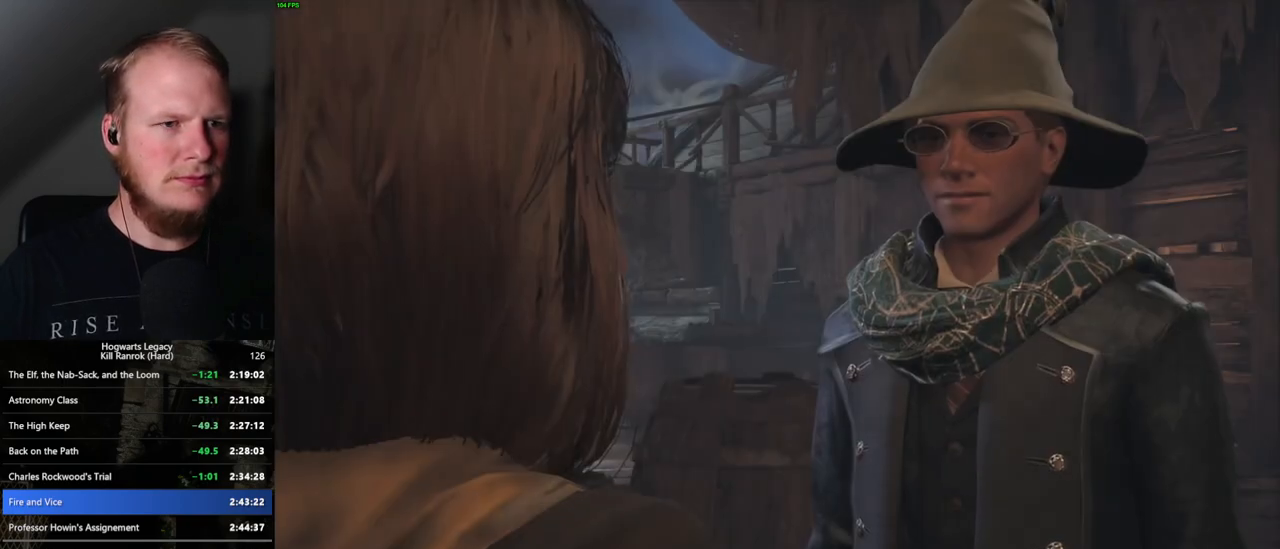
{"keys": [], "mouse": ["wheel"], "events": [[134, "mouse_wheel", "up"], [134, "space", "up"], [250, "q", "down"], [250, "space", "down"], [317, "q", "up"], [317, "space", "up"], [384, "mouse_wheel", "down"], [417, "mouse_wheel", "up"], [417, "q", "down"], [417, "space", "down"], [434, "mouse_wheel", "down"], [450, "mouse_wheel", "up"], [450, "q", "up"], [467, "mouse_wheel", "down"], [467, "space", "up"], [484, "mouse_wheel", "up"], [500, "mouse_wheel", "down"]]}
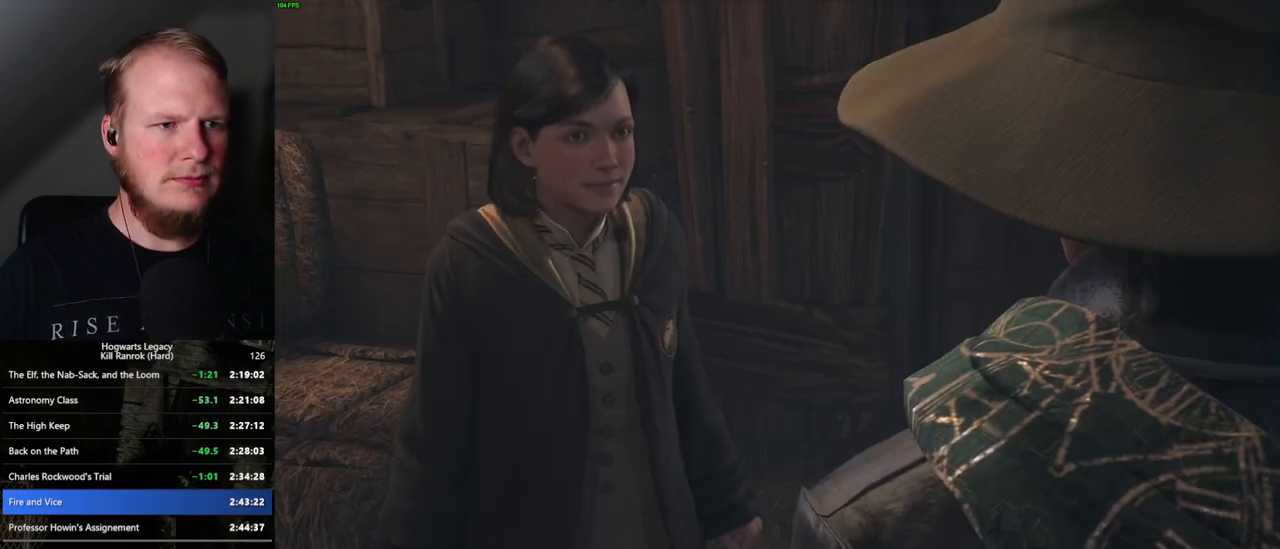
{"keys": [], "mouse": [], "events": [[67, "mouse_wheel", "up"], [67, "q", "down"], [67, "space", "down"], [117, "q", "up"], [134, "space", "up"], [217, "space", "down"], [284, "mouse_wheel", "down"], [300, "mouse_wheel", "up"], [300, "space", "up"], [317, "mouse_wheel", "down"], [367, "space", "down"], [384, "mouse_wheel", "up"], [384, "q", "down"], [400, "mouse_wheel", "down"], [434, "mouse_wheel", "up"], [434, "q", "up"], [434, "space", "up"]]}
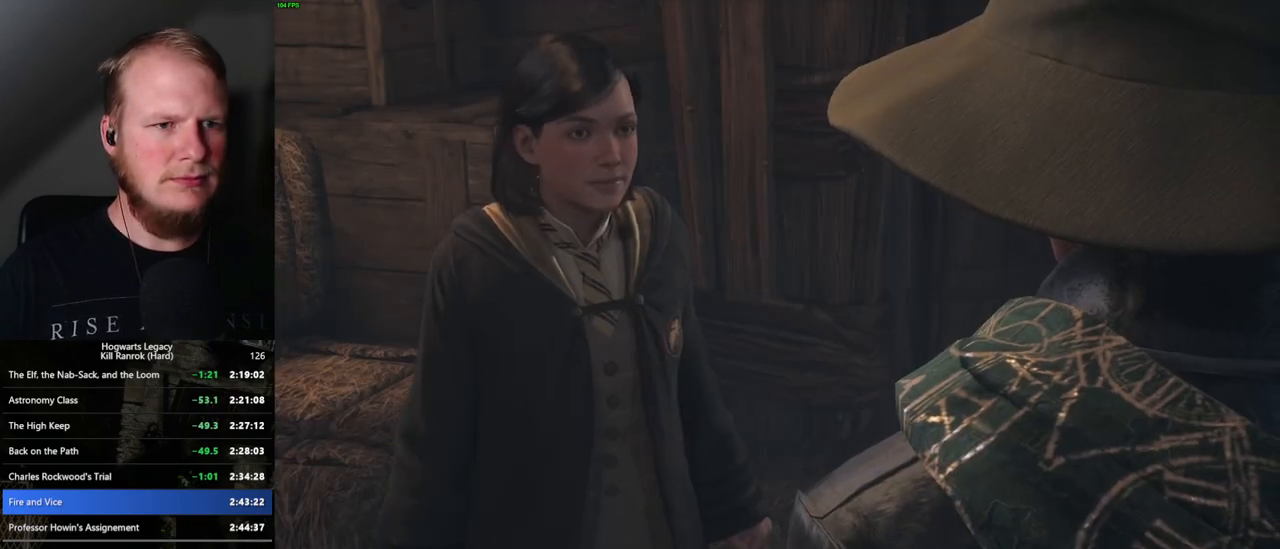
{"keys": [], "mouse": [], "events": [[17, "q", "down"], [34, "space", "down"], [100, "q", "up"], [100, "space", "up"], [184, "q", "down"], [200, "mouse_wheel", "down"], [200, "space", "down"], [250, "mouse_wheel", "up"], [250, "q", "up"], [267, "space", "up"], [284, "mouse_wheel", "down"], [384, "mouse_wheel", "up"], [384, "space", "down"], [434, "space", "up"]]}
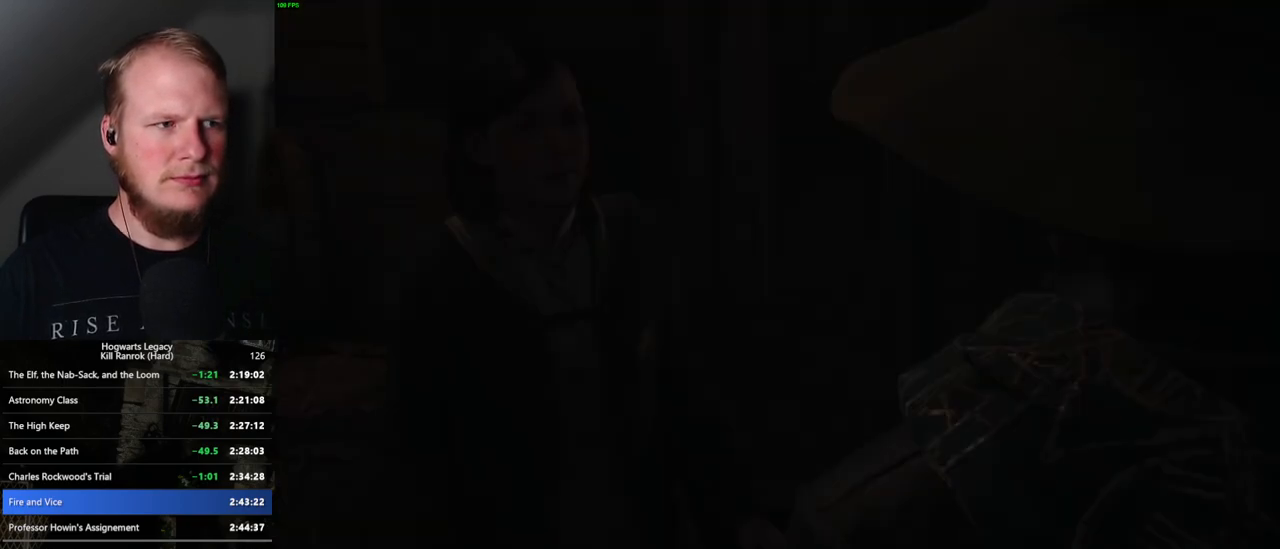
{"keys": ["w"], "mouse": [], "events": [[17, "q", "down"], [17, "space", "down"], [67, "q", "up"], [67, "space", "up"], [400, "w", "down"]]}
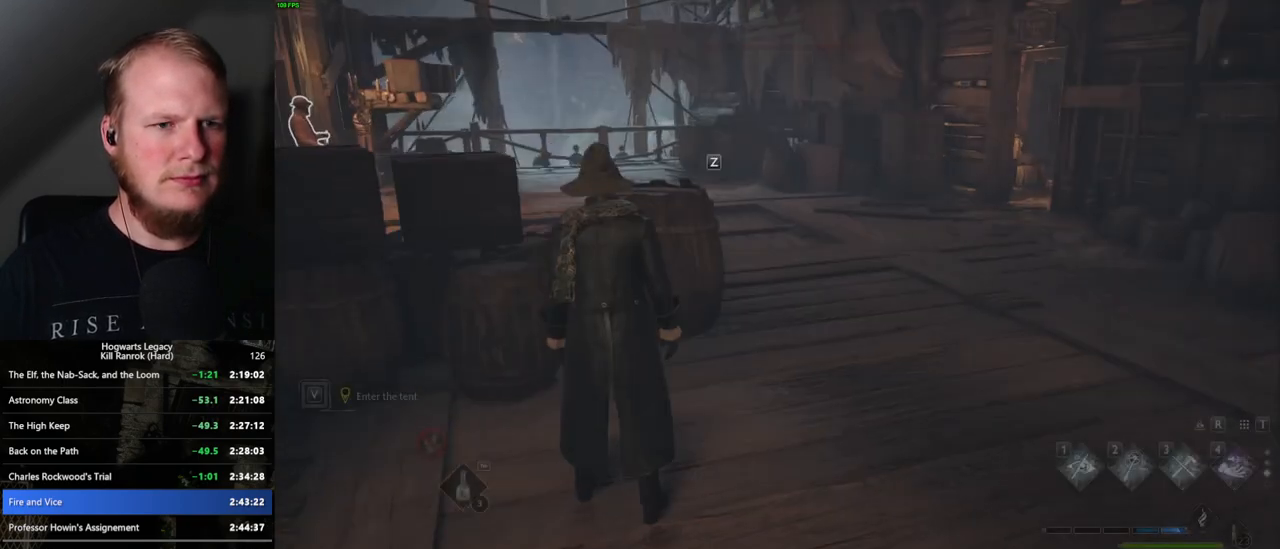
{"keys": ["space", "w"], "mouse": [], "events": [[50, "shift_l", "down"], [150, "shift_l", "up"], [167, "space", "down"]]}
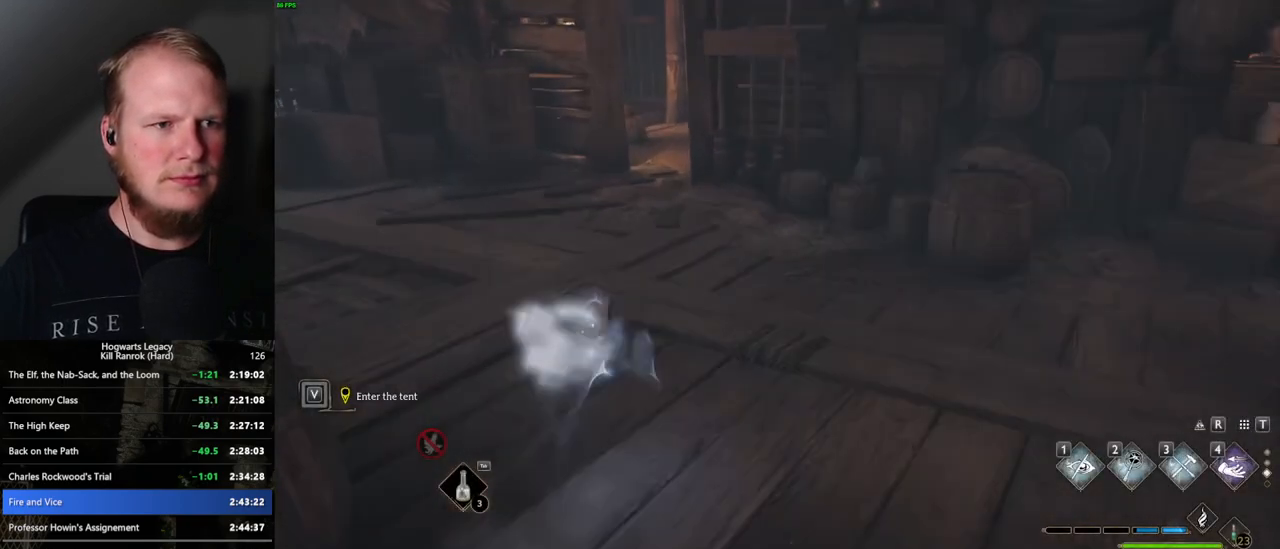
{"keys": ["w"], "mouse": [], "events": [[367, "space", "up"]]}
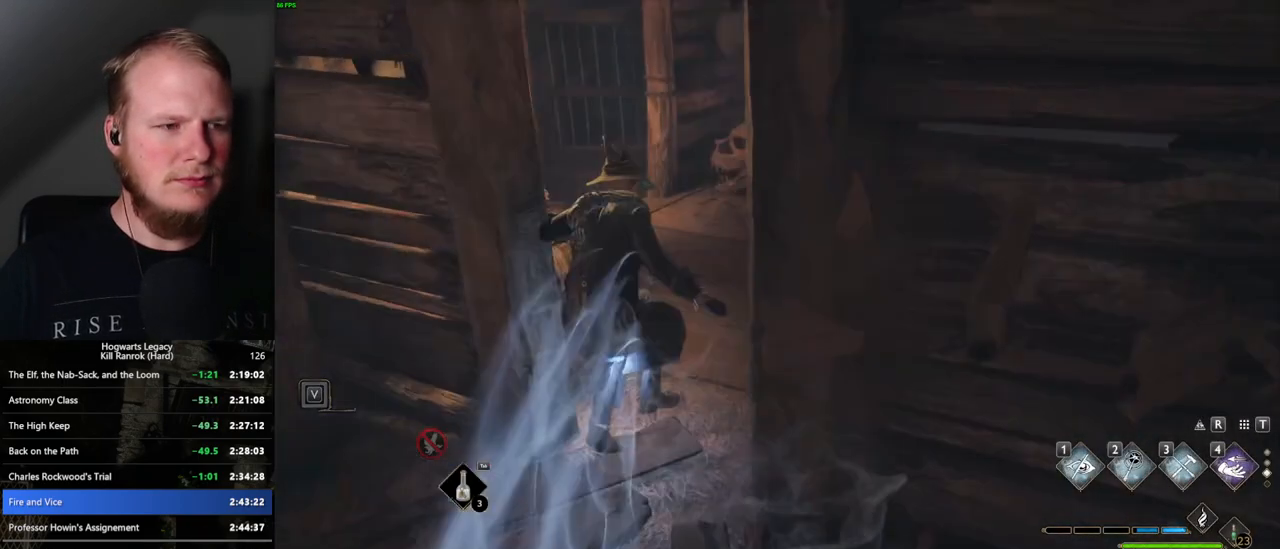
{"keys": ["space", "w"], "mouse": [], "events": [[167, "space", "down"]]}
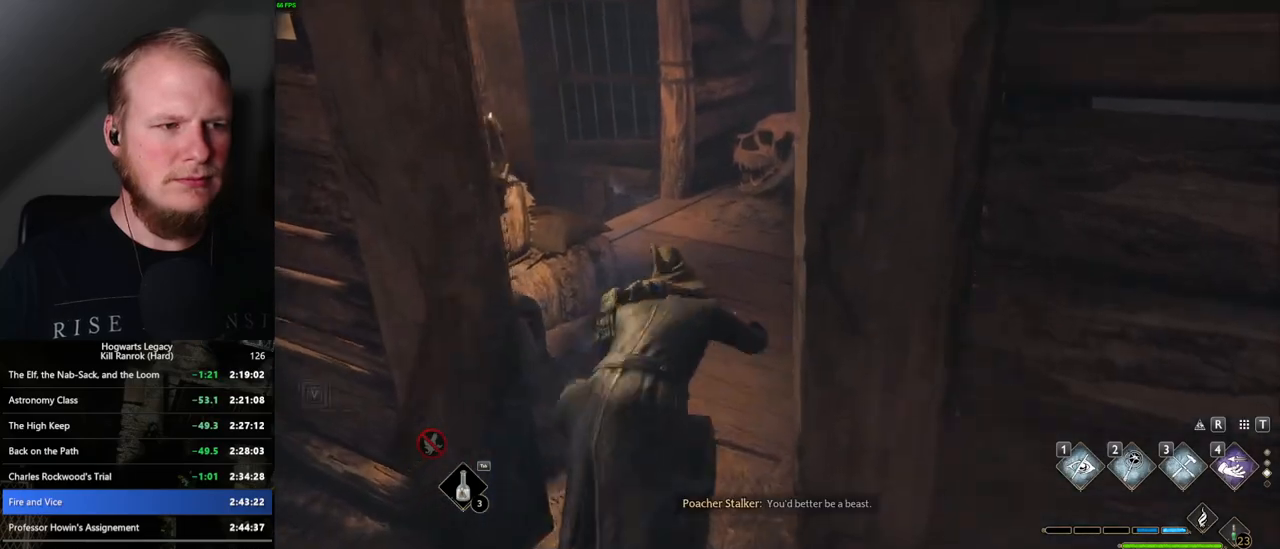
{"keys": ["w"], "mouse": [], "events": [[300, "space", "up"]]}
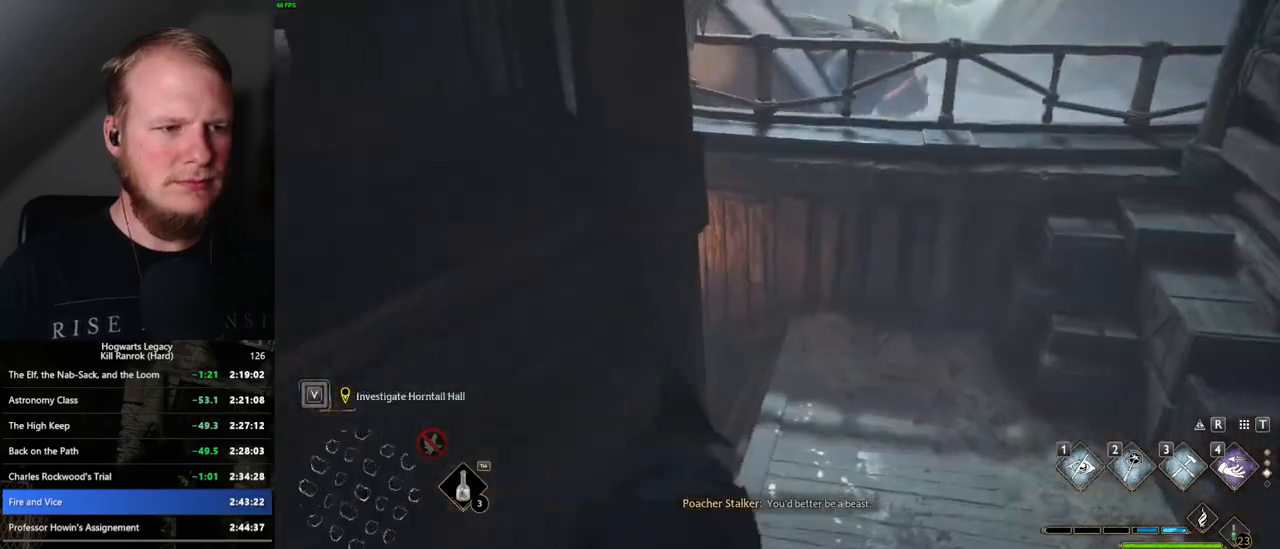
{"keys": ["space", "w"], "mouse": [], "events": [[484, "space", "down"]]}
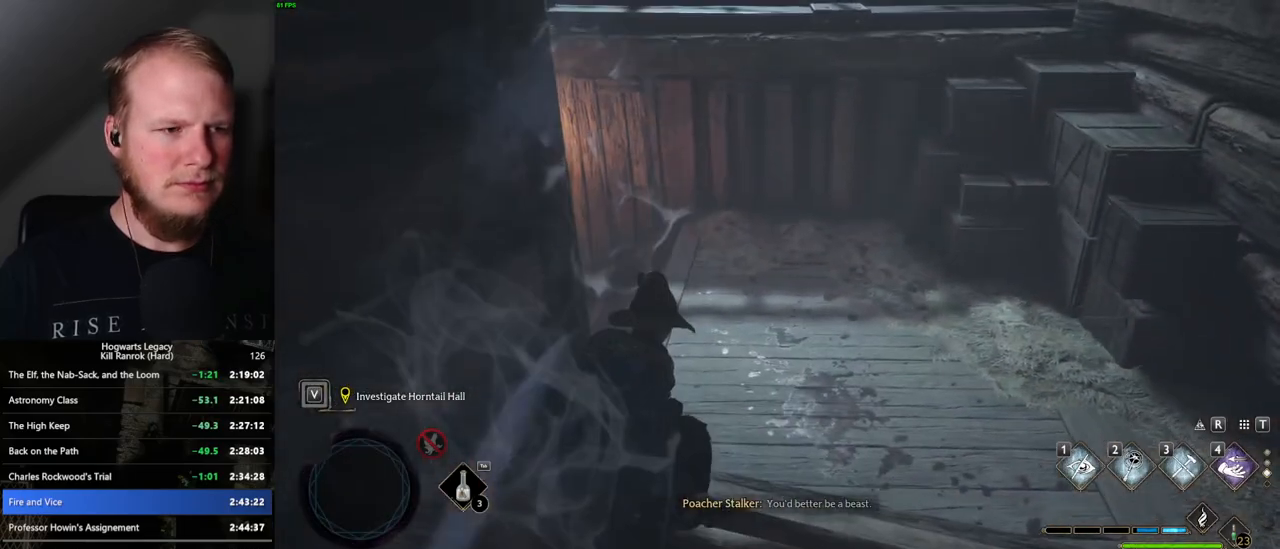
{"keys": ["space", "w"], "mouse": [], "events": []}
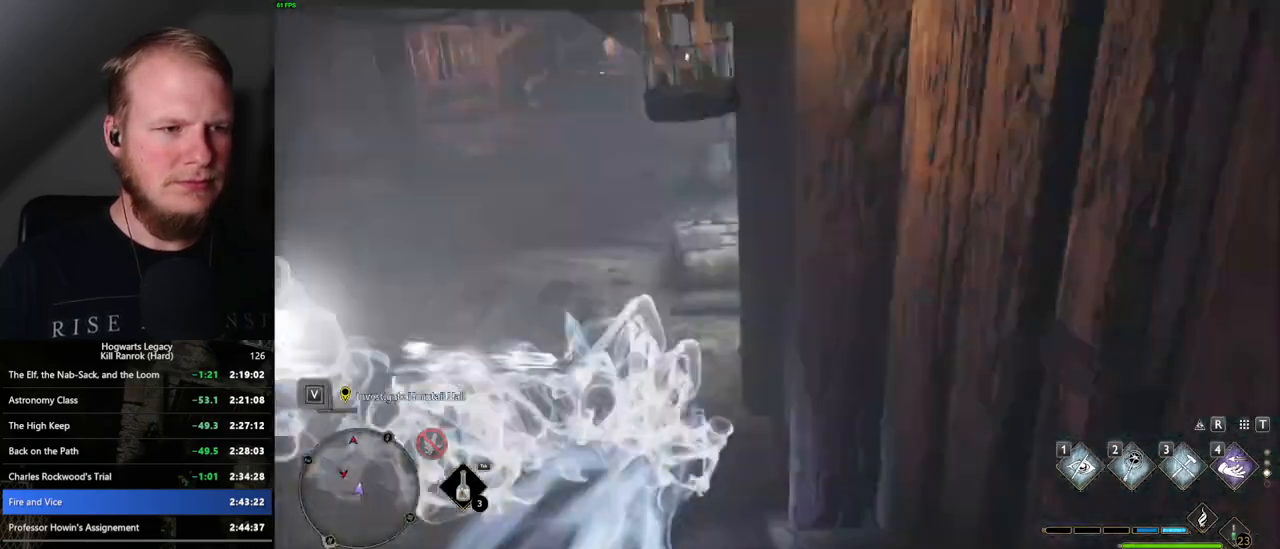
{"keys": ["space", "w"], "mouse": [], "events": [[34, "space", "up"], [450, "space", "down"]]}
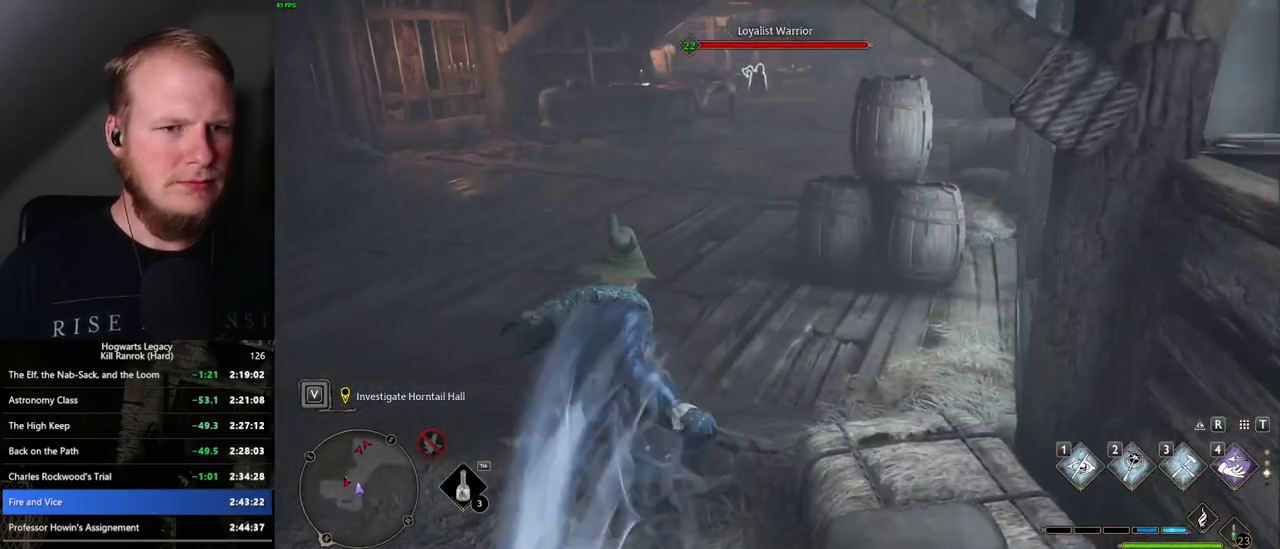
{"keys": ["space", "w"], "mouse": [], "events": []}
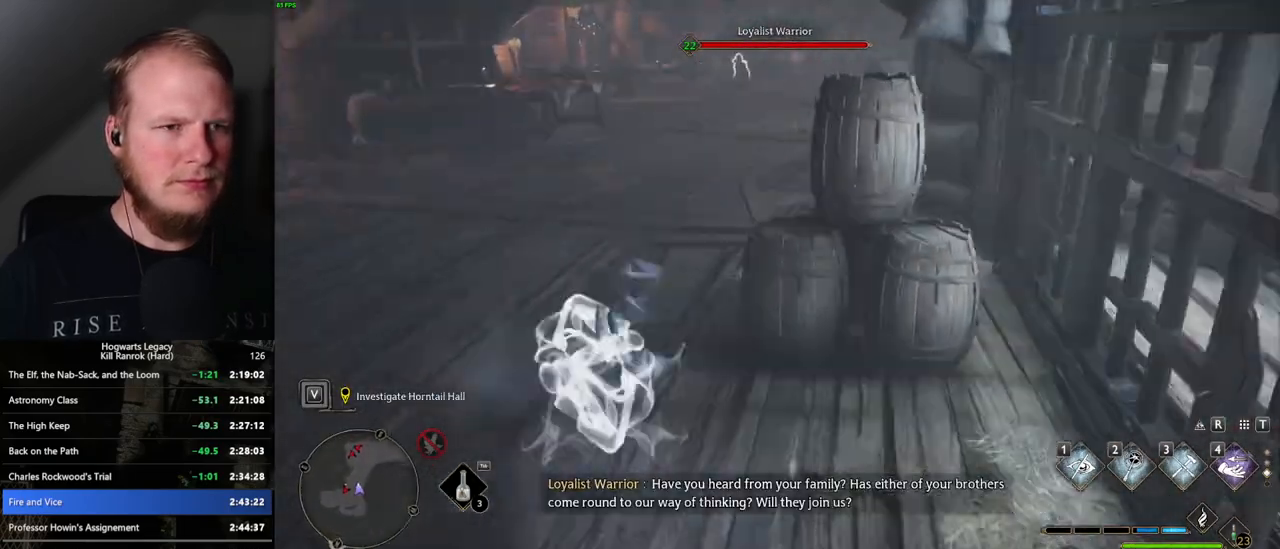
{"keys": ["w"], "mouse": [], "events": [[250, "space", "up"]]}
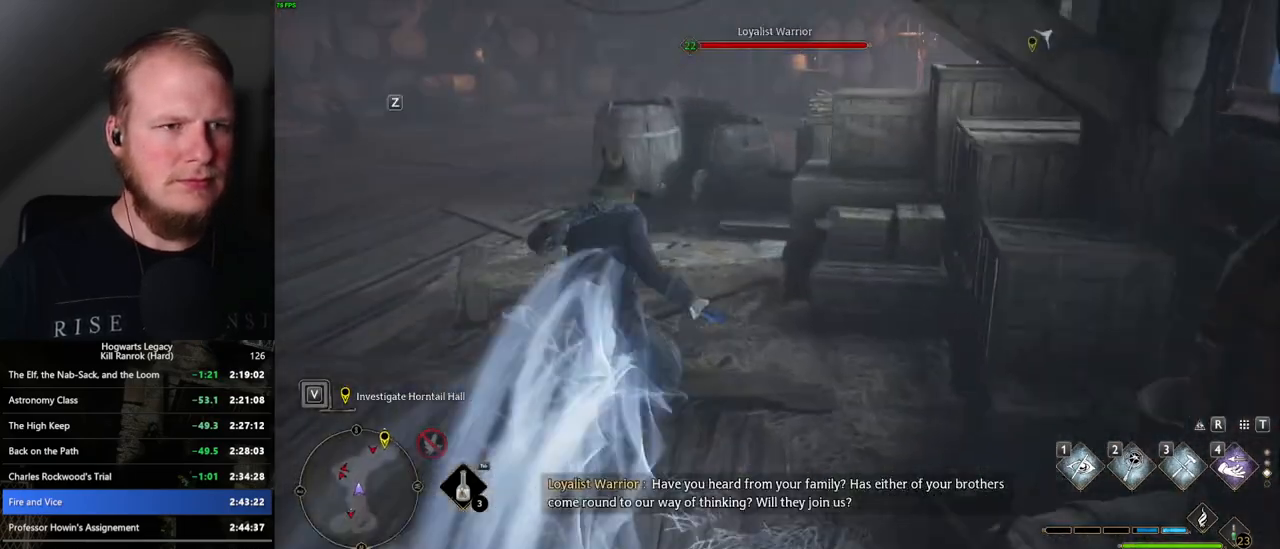
{"keys": ["space", "w"], "mouse": [], "events": [[117, "space", "down"]]}
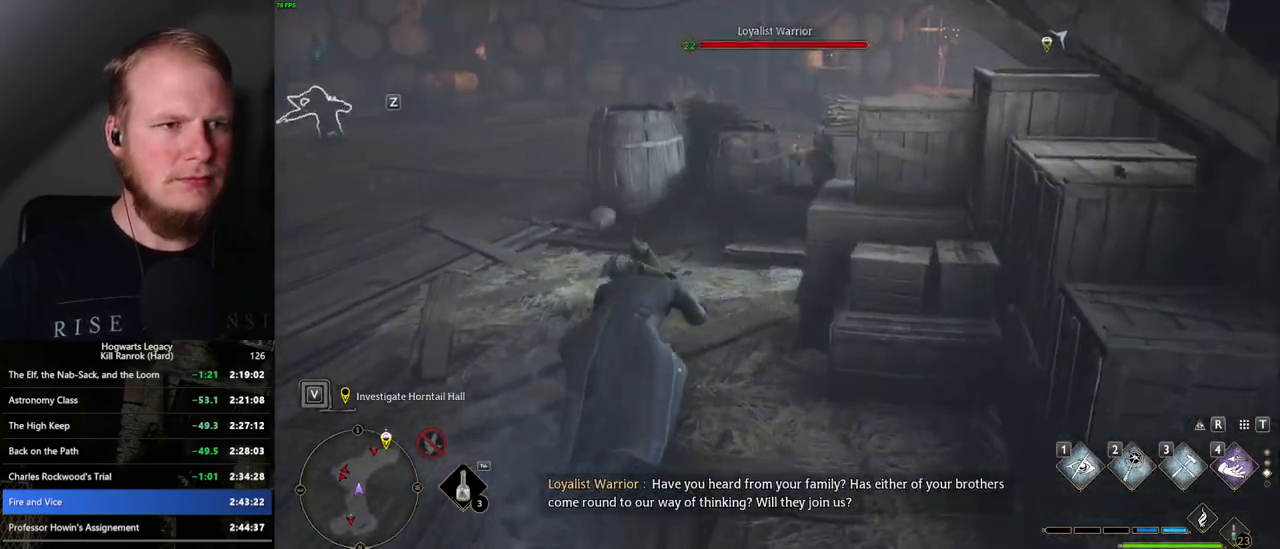
{"keys": ["w"], "mouse": [], "events": [[400, "space", "up"]]}
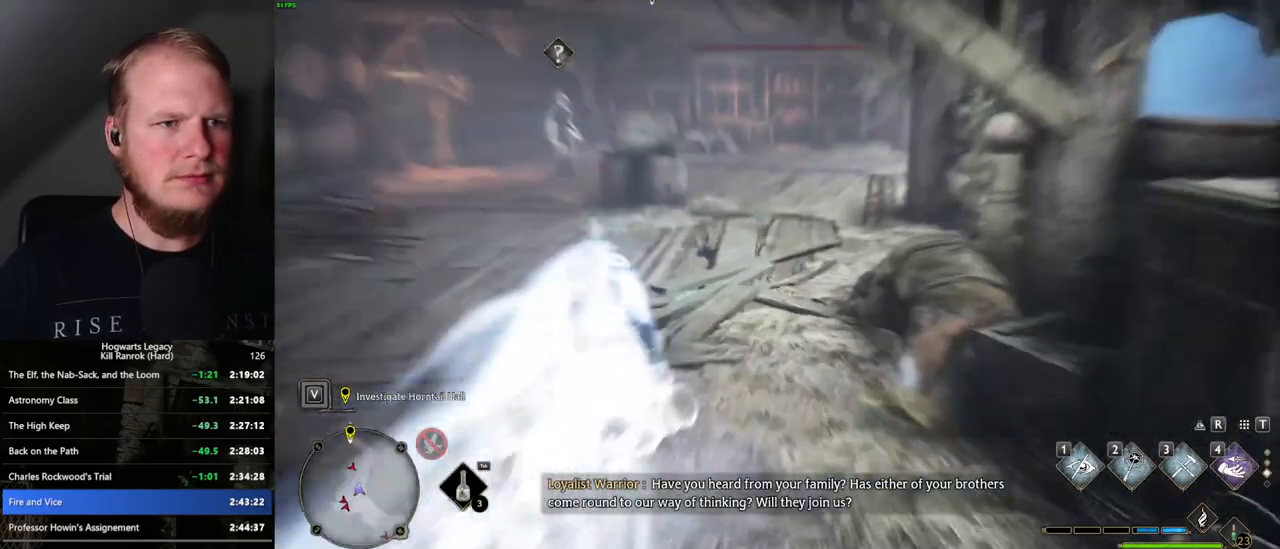
{"keys": ["space", "w"], "mouse": [], "events": [[250, "space", "down"]]}
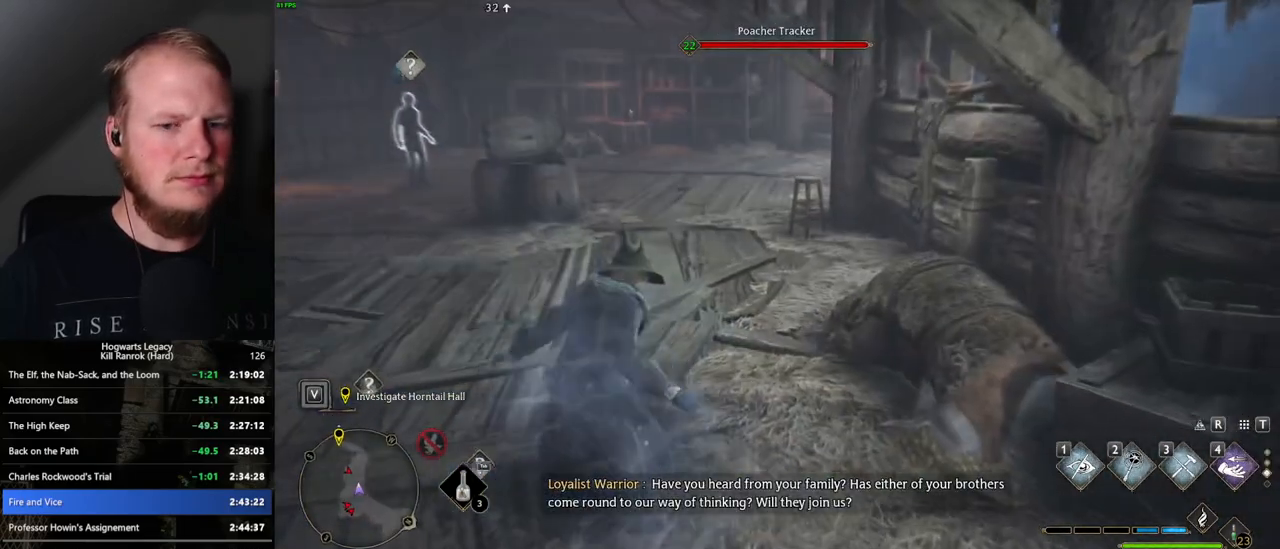
{"keys": ["space", "w"], "mouse": [], "events": []}
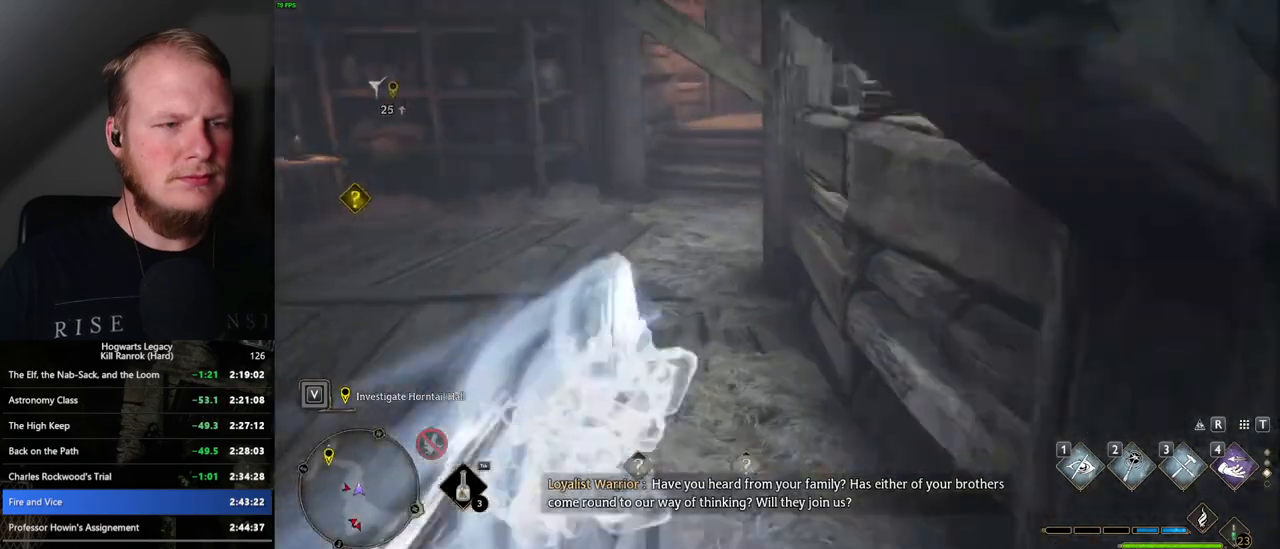
{"keys": ["w"], "mouse": [], "events": [[184, "space", "up"]]}